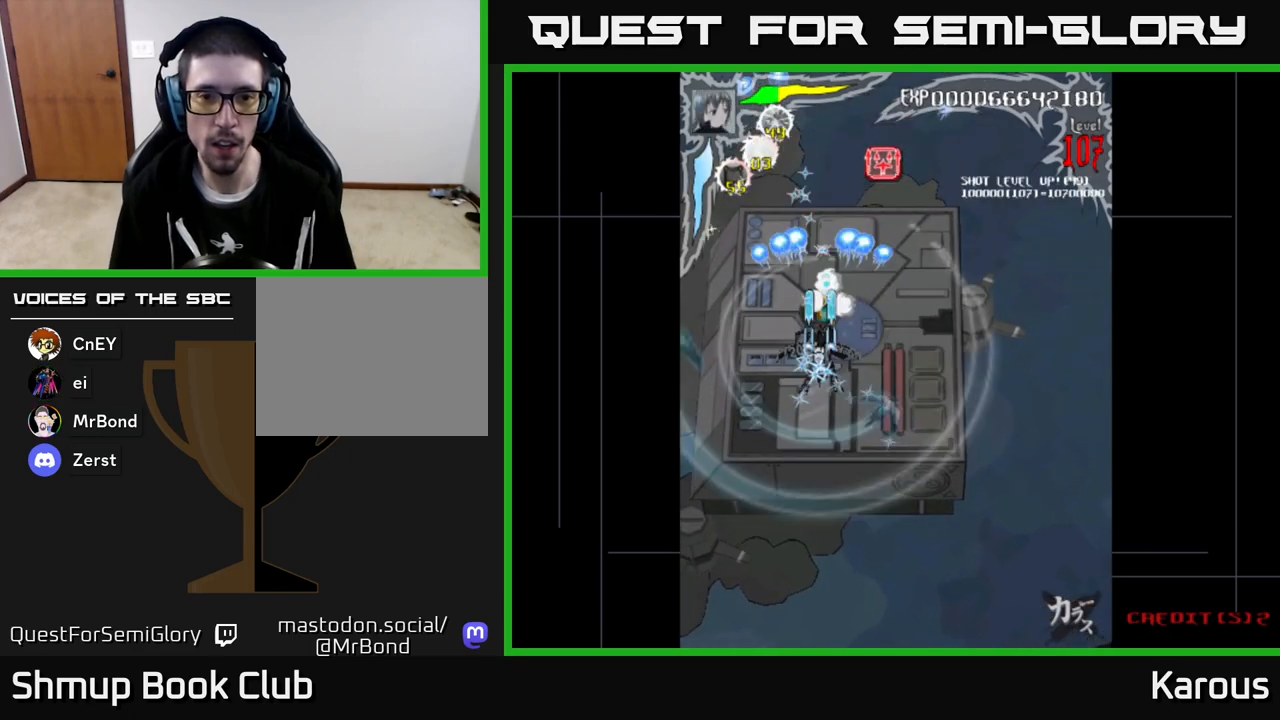
Gameplay with a controller (Xbox layout); each line is a JSON object with the inputs held at the frame after it. "events" lists button and stick changes between this image and that frame as [ms after this image, input, new state], when the widget could be followed in between. Not read: right_stick.
{"buttons": ["A", "DPAD_DOWN"], "left_stick": "center", "events": [[117, "DPAD_DOWN", "down"], [250, "DPAD_DOWN", "up"], [467, "DPAD_DOWN", "down"]]}
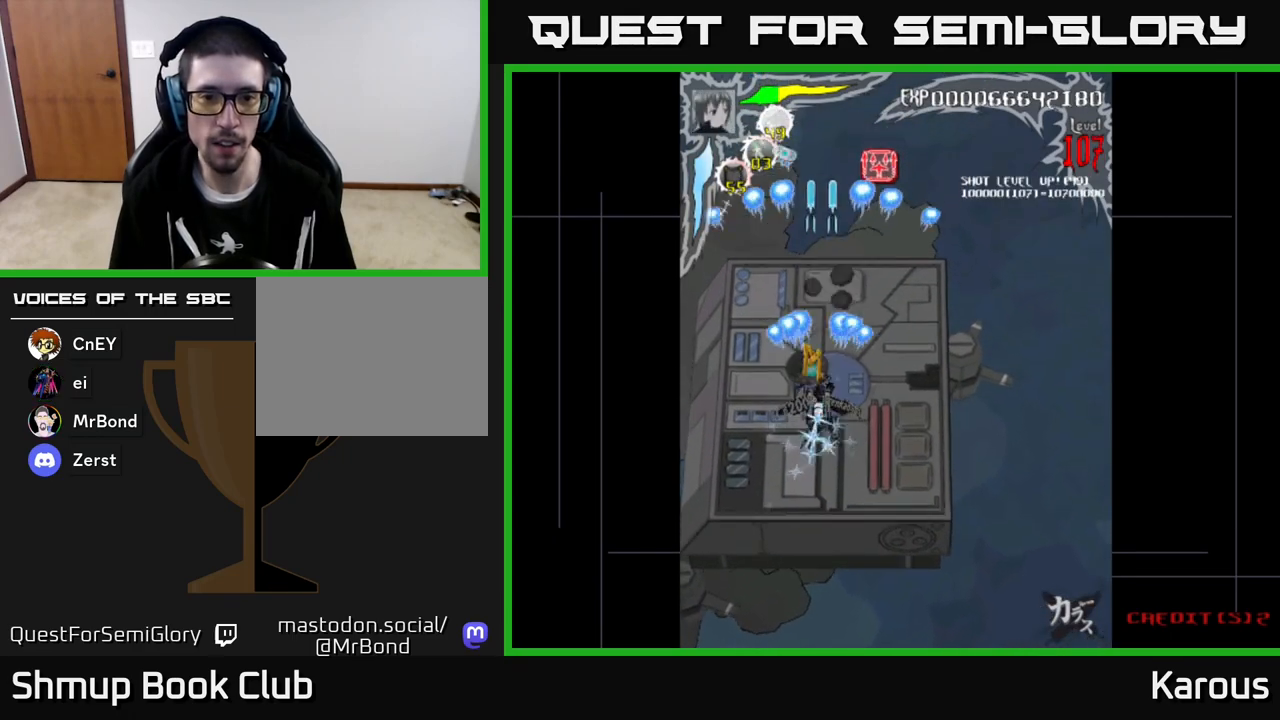
{"buttons": ["A", "DPAD_DOWN"], "left_stick": "center", "events": [[83, "DPAD_DOWN", "up"], [217, "DPAD_LEFT", "down"], [233, "DPAD_UP", "down"], [317, "DPAD_LEFT", "up"], [417, "DPAD_UP", "up"], [500, "DPAD_DOWN", "down"]]}
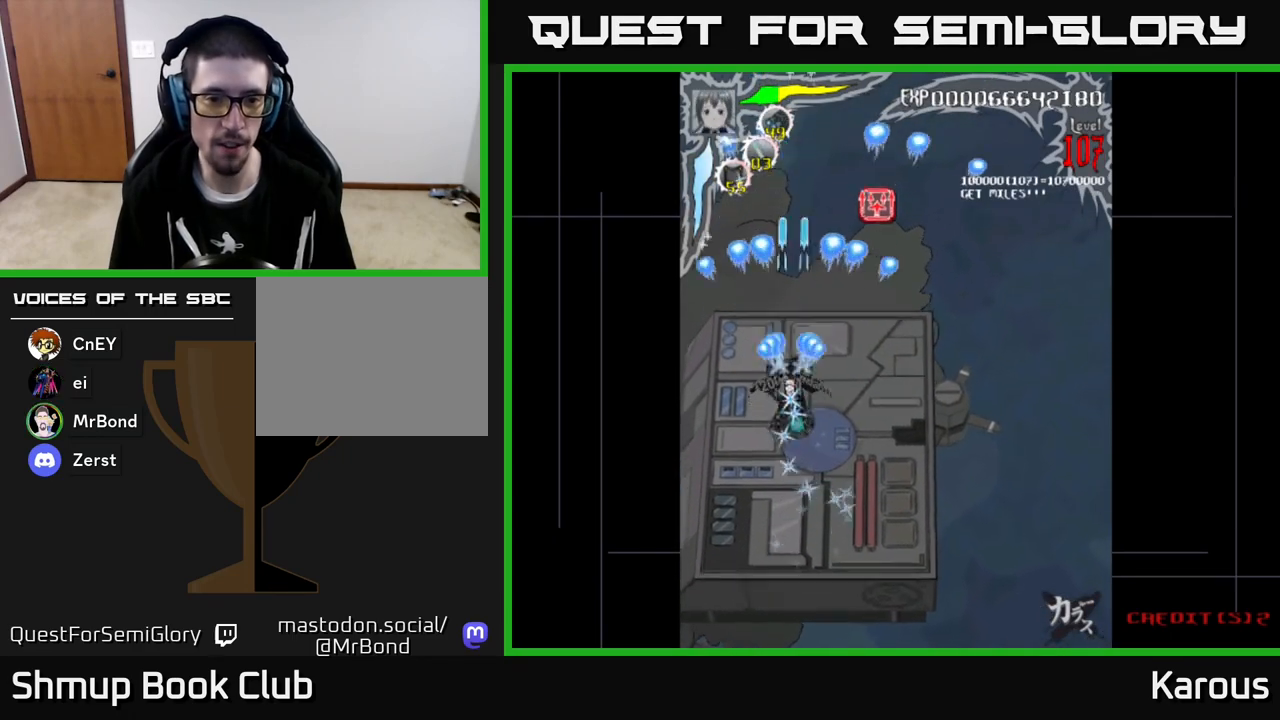
{"buttons": ["A", "DPAD_LEFT"], "left_stick": "center", "events": [[50, "DPAD_RIGHT", "down"], [350, "DPAD_RIGHT", "up"], [467, "DPAD_DOWN", "up"], [483, "DPAD_LEFT", "down"]]}
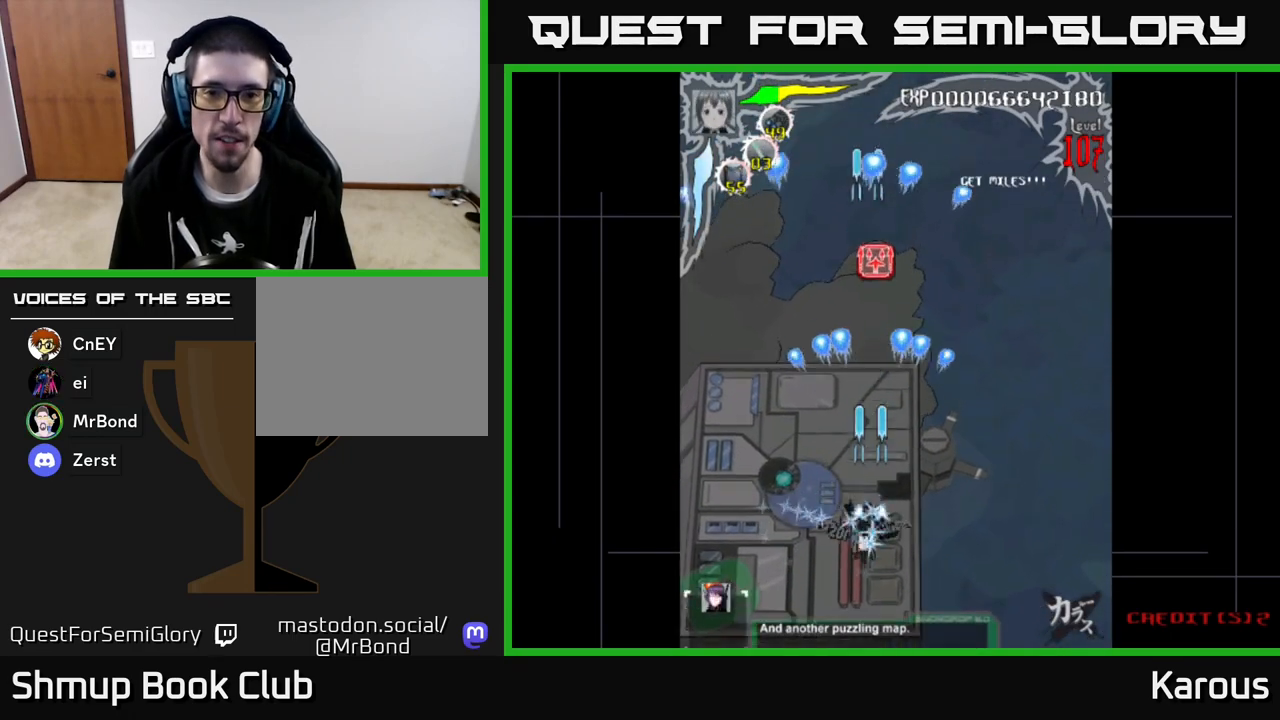
{"buttons": ["A", "DPAD_UP", "DPAD_RIGHT"], "left_stick": "center", "events": [[17, "DPAD_LEFT", "up"], [17, "DPAD_UP", "down"], [150, "DPAD_RIGHT", "down"], [217, "DPAD_RIGHT", "up"], [250, "DPAD_LEFT", "down"], [267, "DPAD_UP", "up"], [400, "DPAD_LEFT", "up"], [417, "DPAD_RIGHT", "down"], [450, "DPAD_UP", "down"]]}
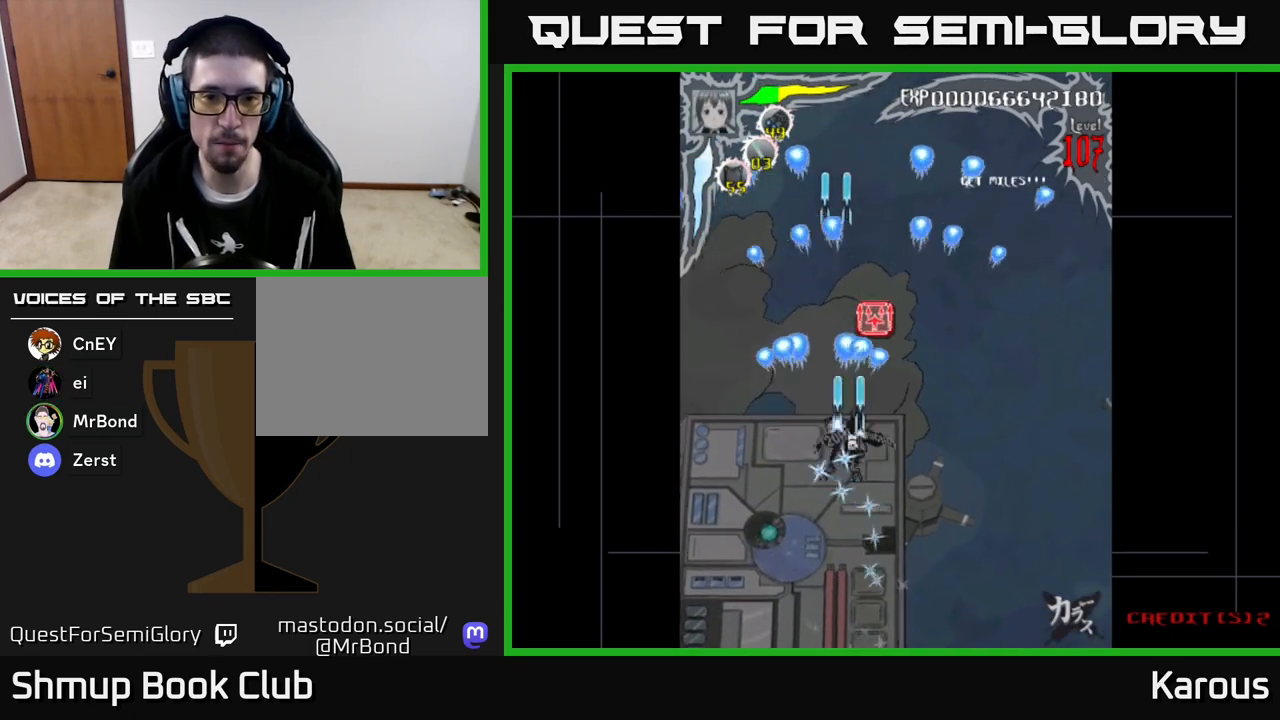
{"buttons": [], "left_stick": "center", "events": [[17, "A", "up"], [17, "DPAD_RIGHT", "up"], [50, "B", "down"], [167, "DPAD_UP", "up"], [333, "DPAD_RIGHT", "down"], [417, "DPAD_RIGHT", "up"], [417, "DPAD_UP", "down"], [433, "B", "up"], [500, "DPAD_UP", "up"]]}
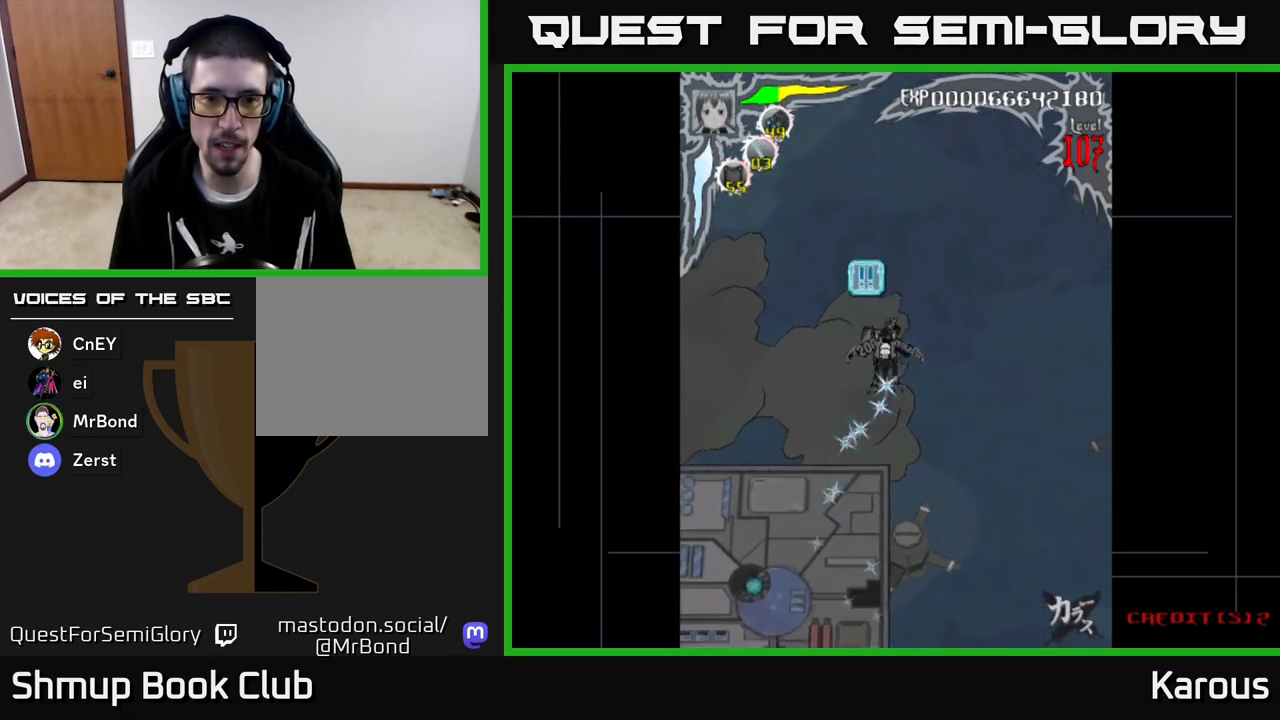
{"buttons": [], "left_stick": "center", "events": []}
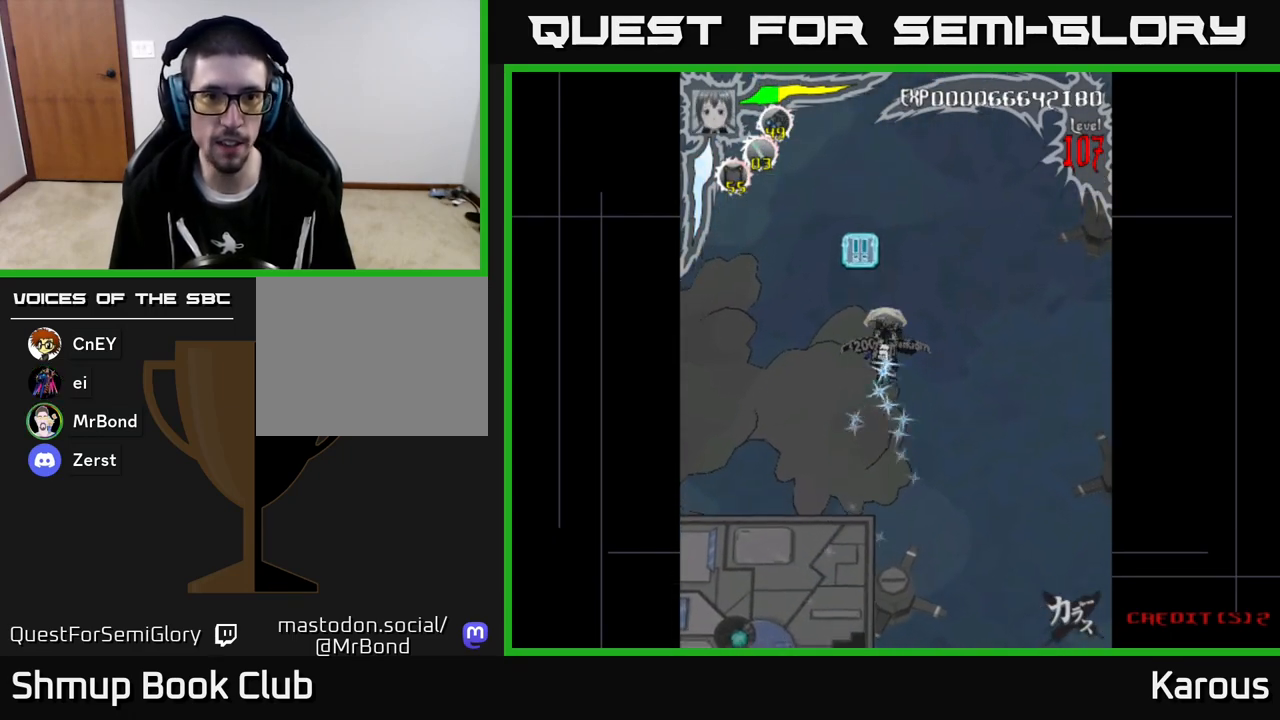
{"buttons": ["A", "DPAD_DOWN"], "left_stick": "center", "events": [[200, "DPAD_UP", "down"], [350, "DPAD_LEFT", "down"], [433, "A", "down"], [450, "DPAD_UP", "up"], [483, "DPAD_LEFT", "up"], [500, "DPAD_DOWN", "down"]]}
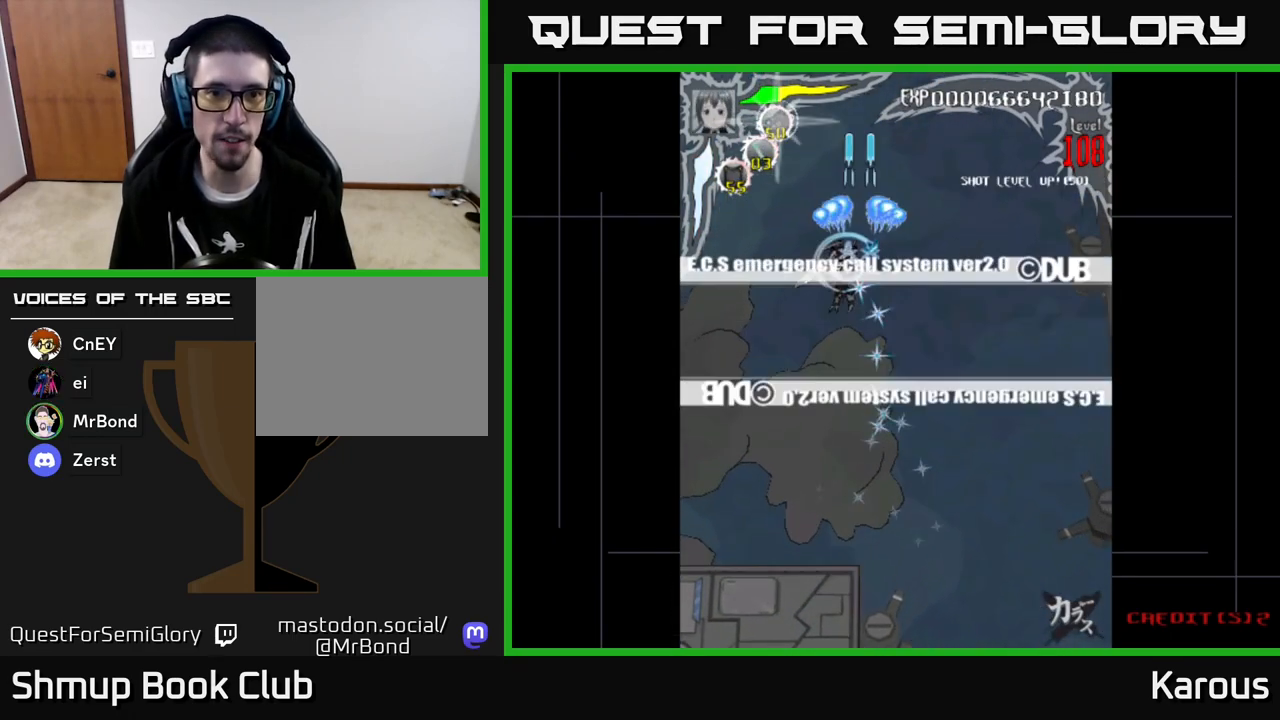
{"buttons": ["A", "DPAD_DOWN"], "left_stick": "center", "events": [[117, "DPAD_RIGHT", "down"], [217, "DPAD_RIGHT", "up"]]}
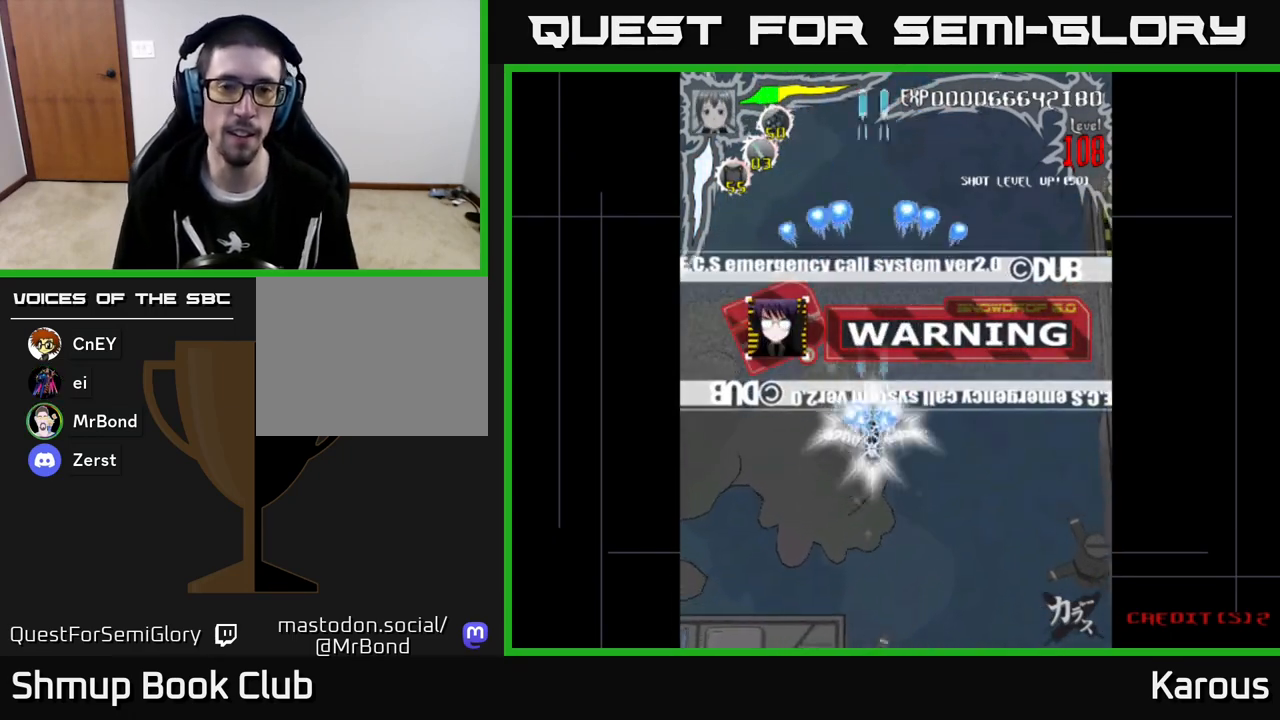
{"buttons": ["A"], "left_stick": "center", "events": [[67, "DPAD_RIGHT", "down"], [217, "DPAD_RIGHT", "up"], [317, "DPAD_LEFT", "down"], [350, "DPAD_DOWN", "up"], [467, "DPAD_LEFT", "up"]]}
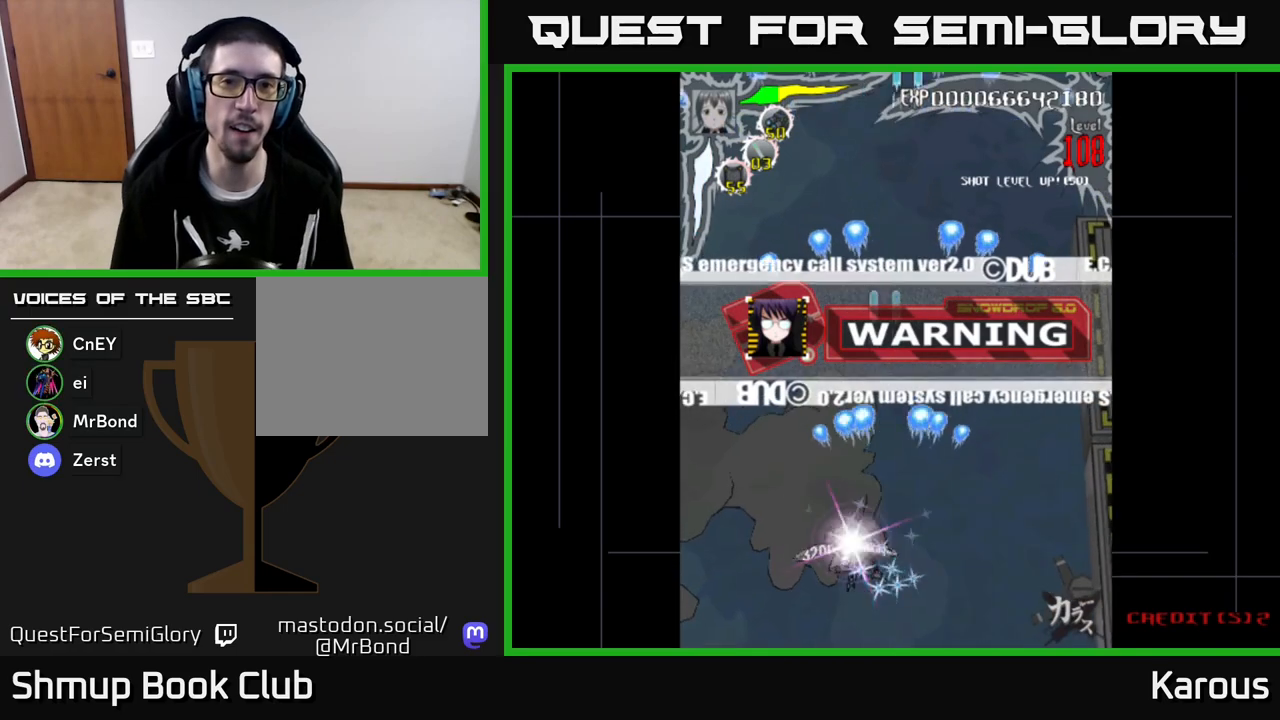
{"buttons": ["A", "DPAD_LEFT"], "left_stick": "center", "events": [[300, "DPAD_RIGHT", "down"], [450, "DPAD_RIGHT", "up"], [500, "DPAD_LEFT", "down"]]}
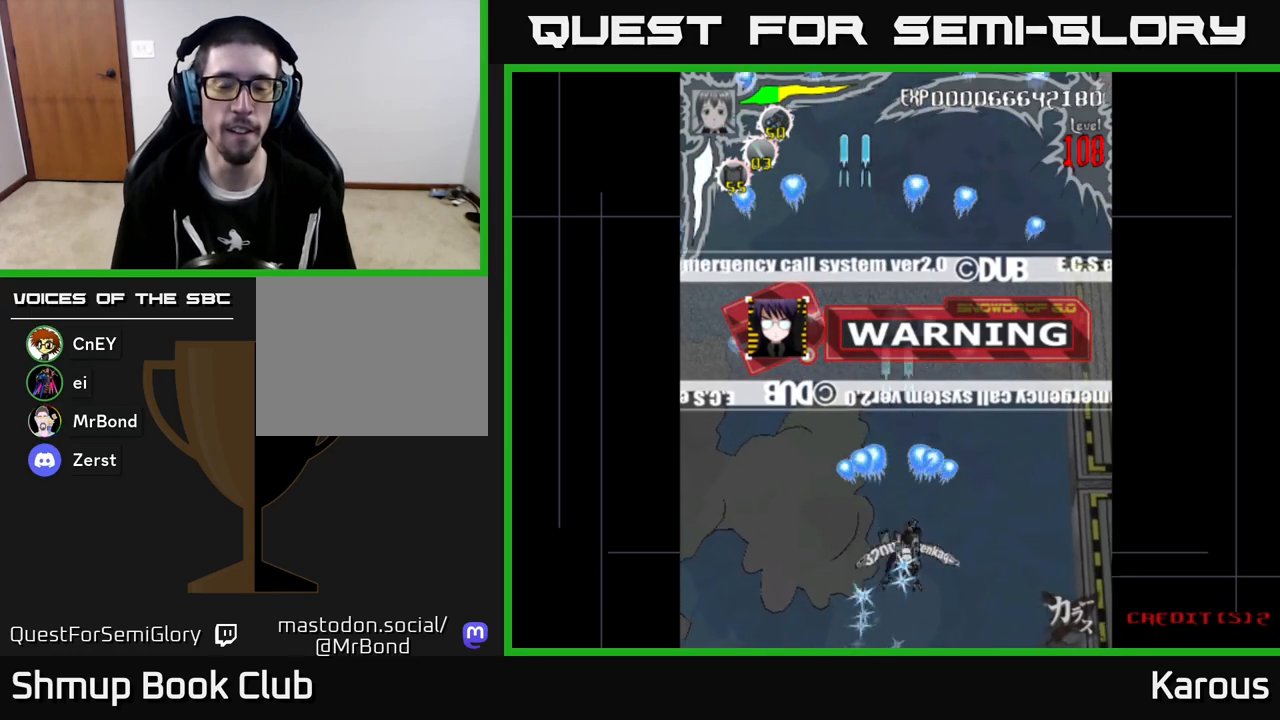
{"buttons": ["A", "DPAD_UP"], "left_stick": "center", "events": [[100, "DPAD_LEFT", "up"], [283, "DPAD_UP", "down"]]}
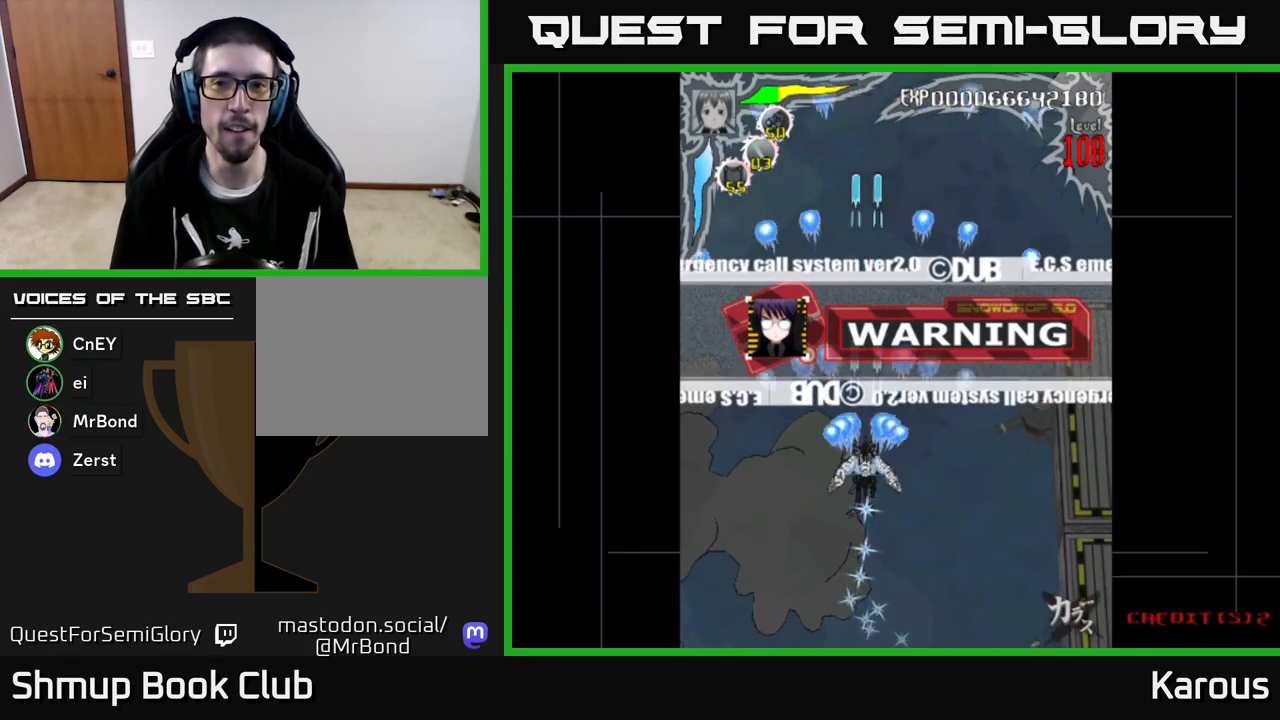
{"buttons": ["A", "DPAD_RIGHT"], "left_stick": "center", "events": [[67, "DPAD_RIGHT", "down"], [183, "DPAD_RIGHT", "up"], [450, "DPAD_UP", "up"], [483, "DPAD_RIGHT", "down"]]}
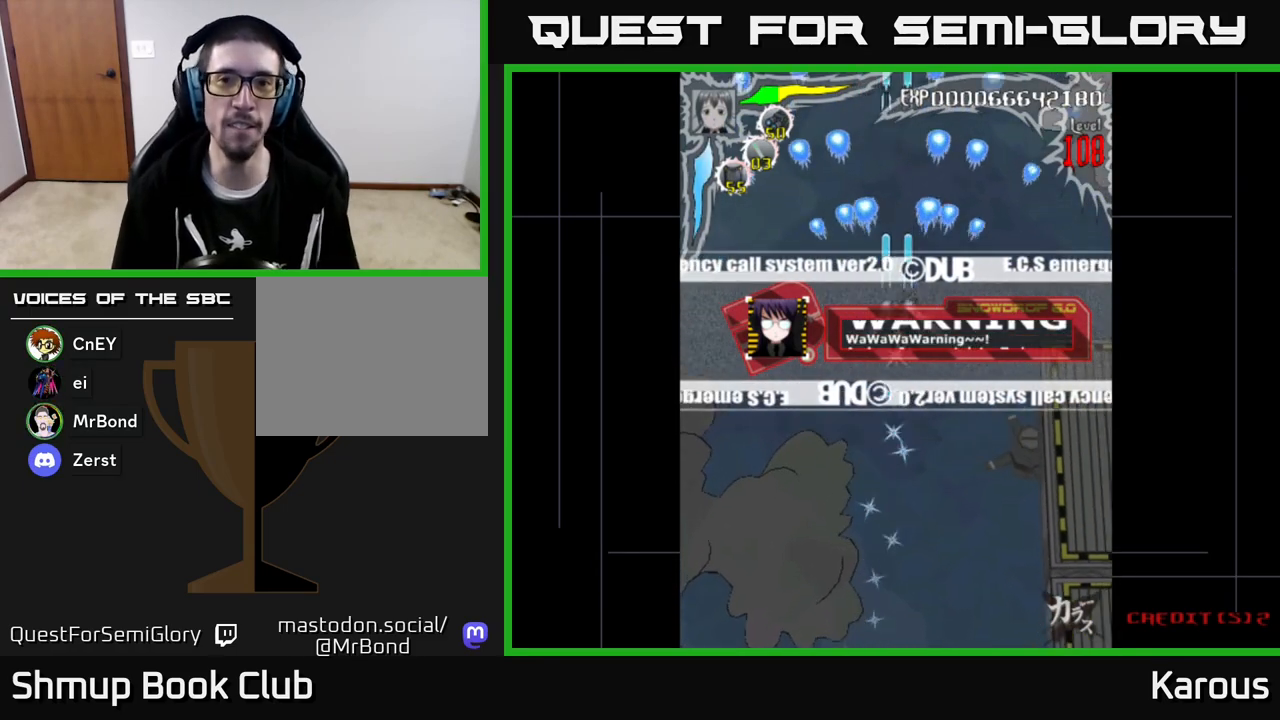
{"buttons": ["A", "DPAD_DOWN"], "left_stick": "center", "events": [[33, "DPAD_DOWN", "down"], [67, "DPAD_RIGHT", "up"], [150, "DPAD_LEFT", "down"], [317, "DPAD_LEFT", "up"]]}
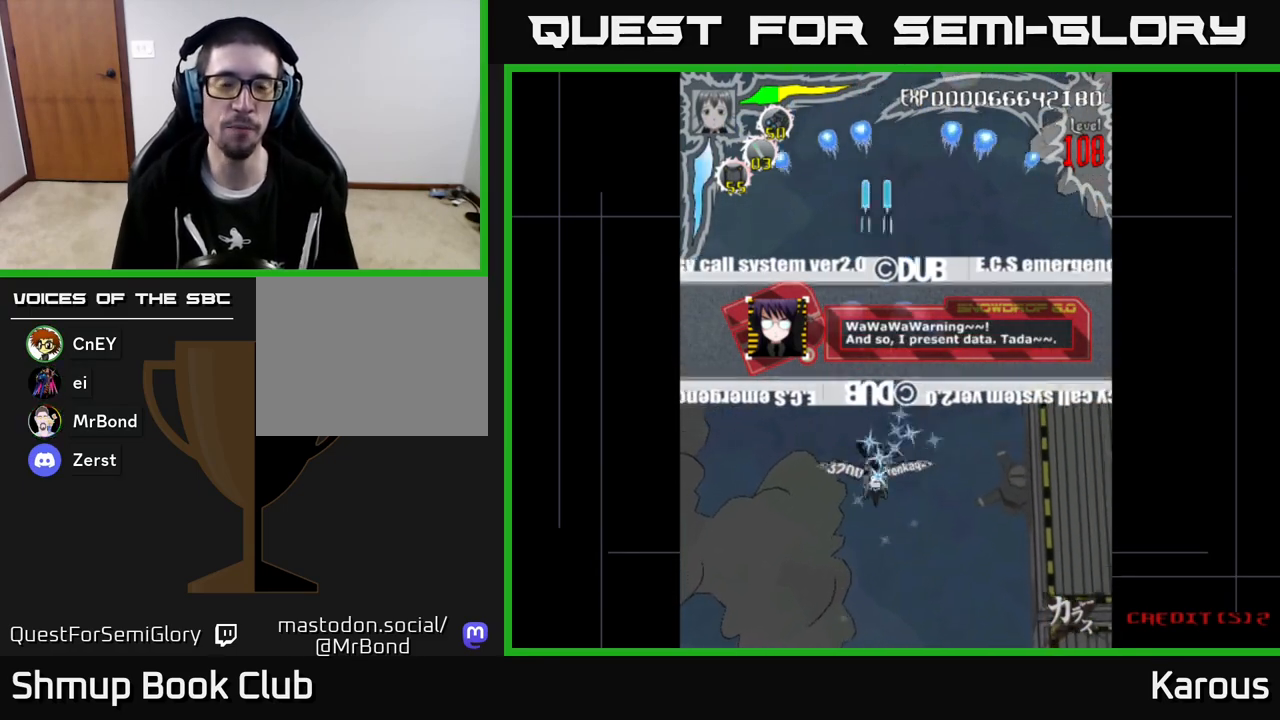
{"buttons": ["A", "DPAD_UP"], "left_stick": "center", "events": [[367, "DPAD_DOWN", "up"], [433, "DPAD_UP", "down"]]}
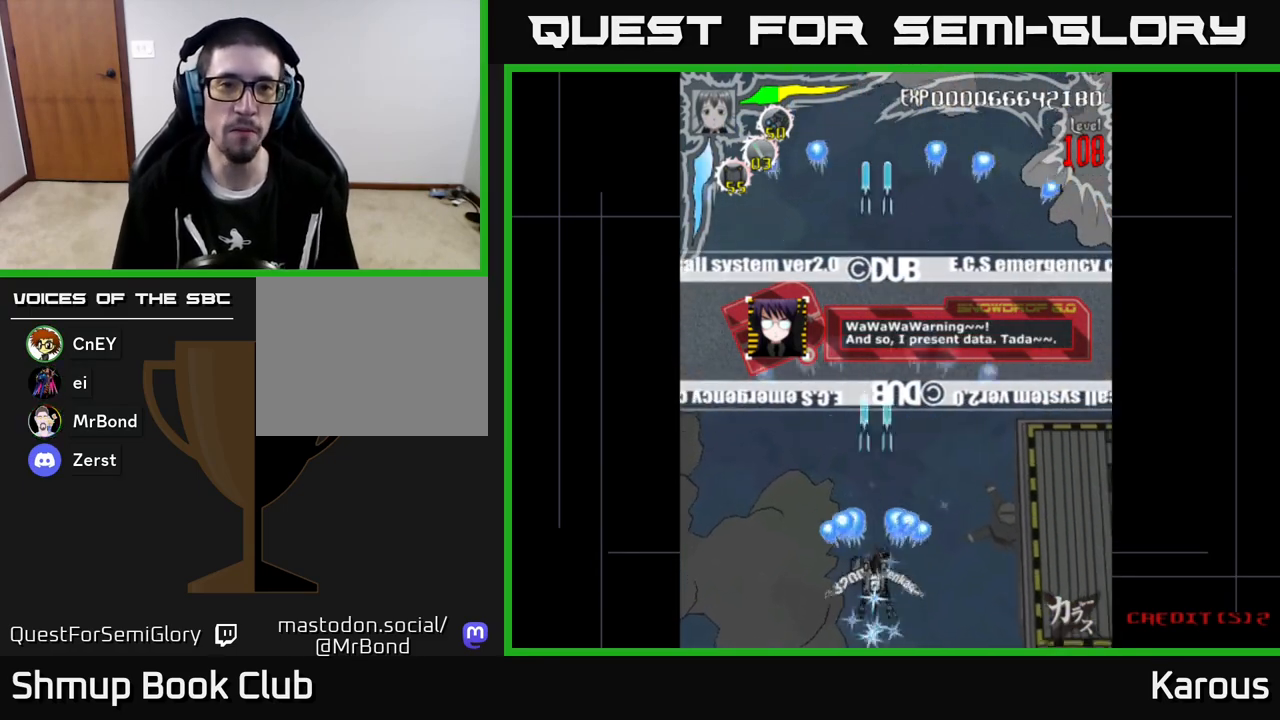
{"buttons": ["A", "DPAD_UP"], "left_stick": "center", "events": []}
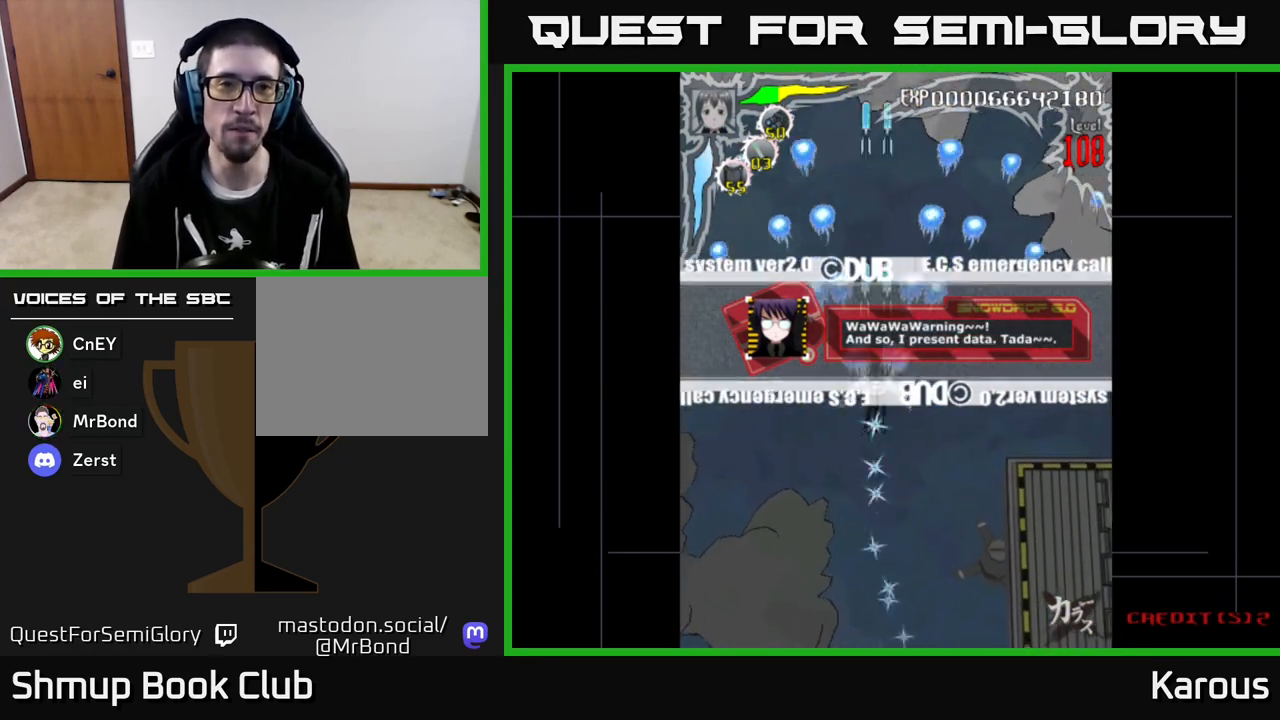
{"buttons": ["A"], "left_stick": "center", "events": [[50, "DPAD_UP", "up"]]}
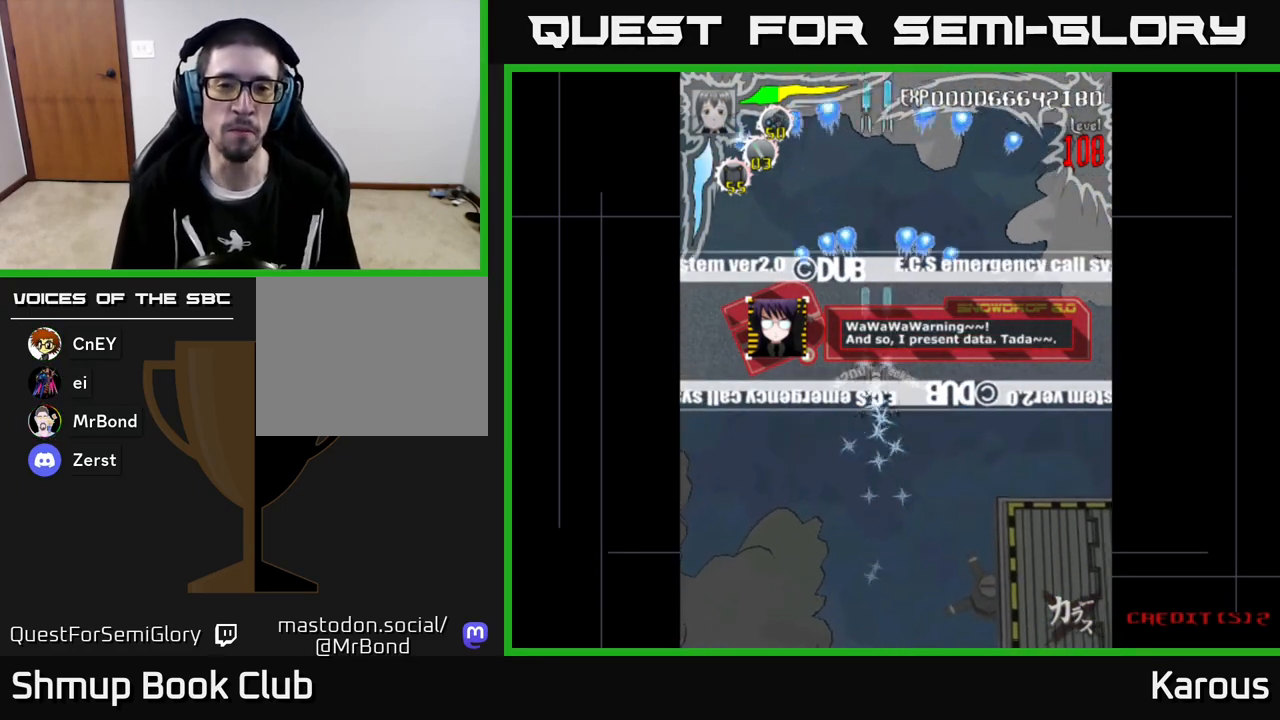
{"buttons": ["A"], "left_stick": "center", "events": [[200, "DPAD_DOWN", "down"], [200, "DPAD_RIGHT", "down"], [250, "DPAD_RIGHT", "up"], [300, "DPAD_DOWN", "up"]]}
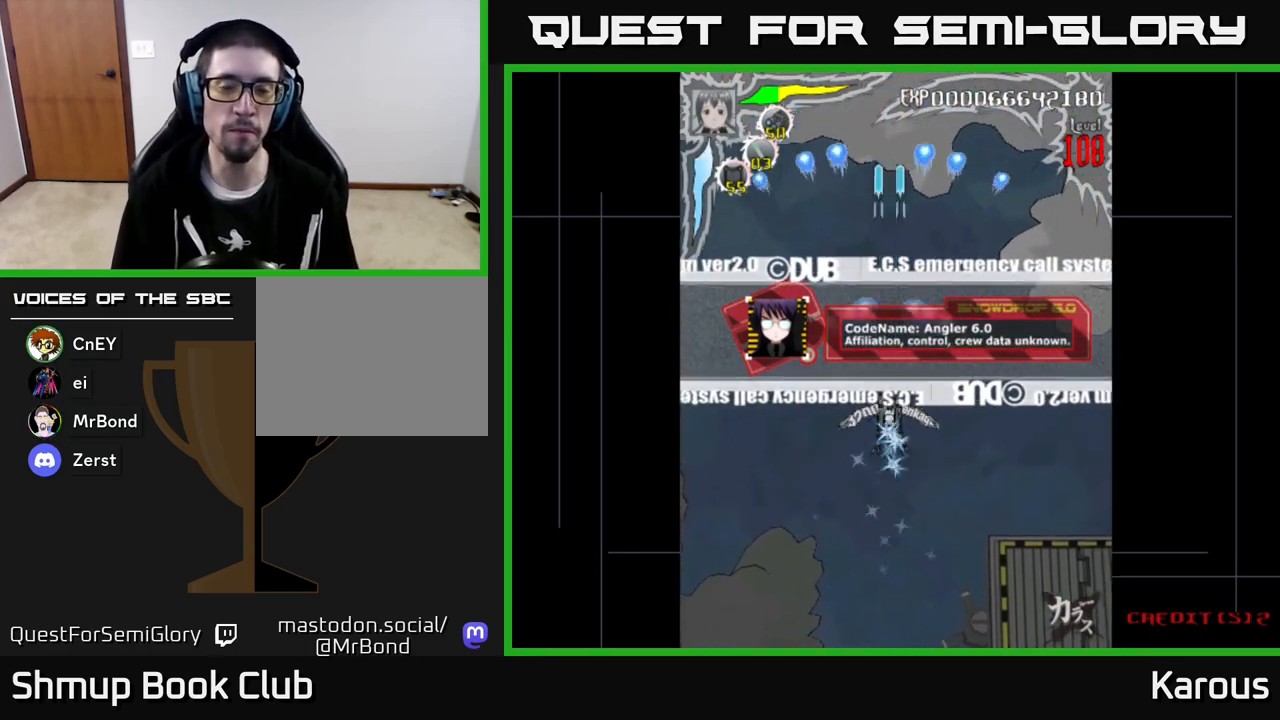
{"buttons": ["A"], "left_stick": "center", "events": []}
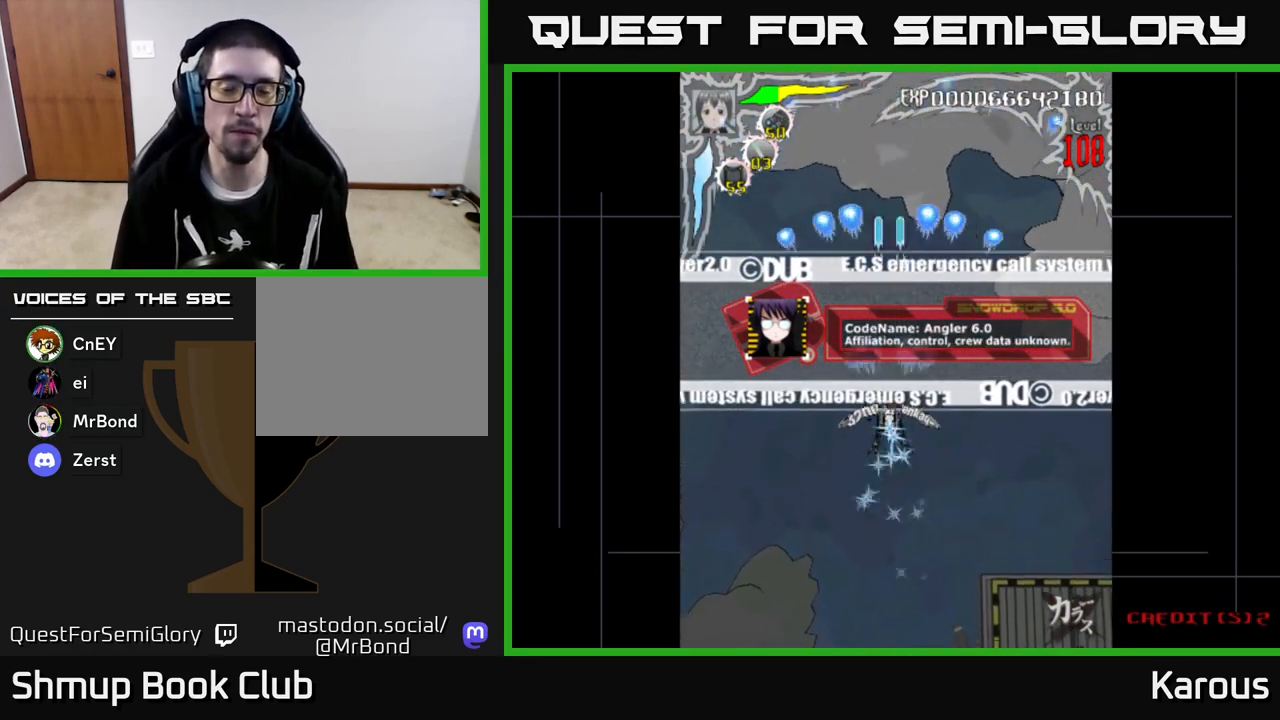
{"buttons": ["A"], "left_stick": "center", "events": [[300, "DPAD_RIGHT", "down"], [333, "DPAD_RIGHT", "up"]]}
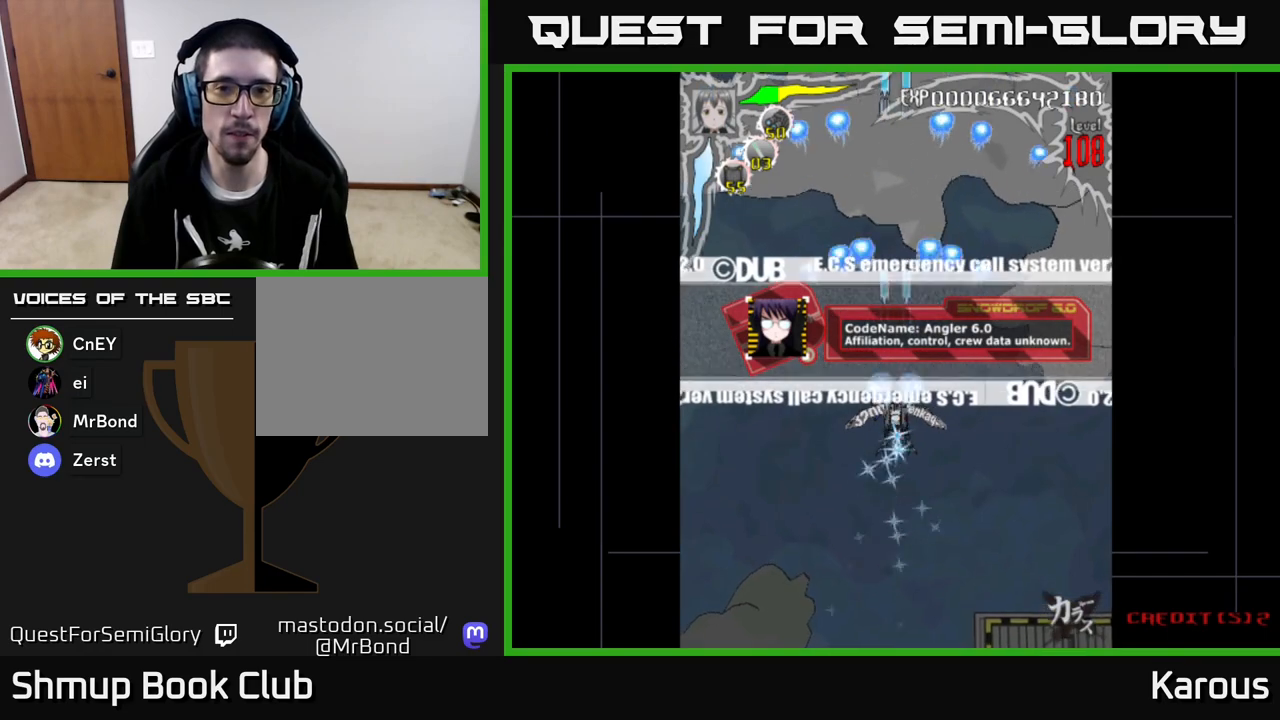
{"buttons": ["A"], "left_stick": "center", "events": [[250, "DPAD_LEFT", "down"], [283, "DPAD_LEFT", "up"]]}
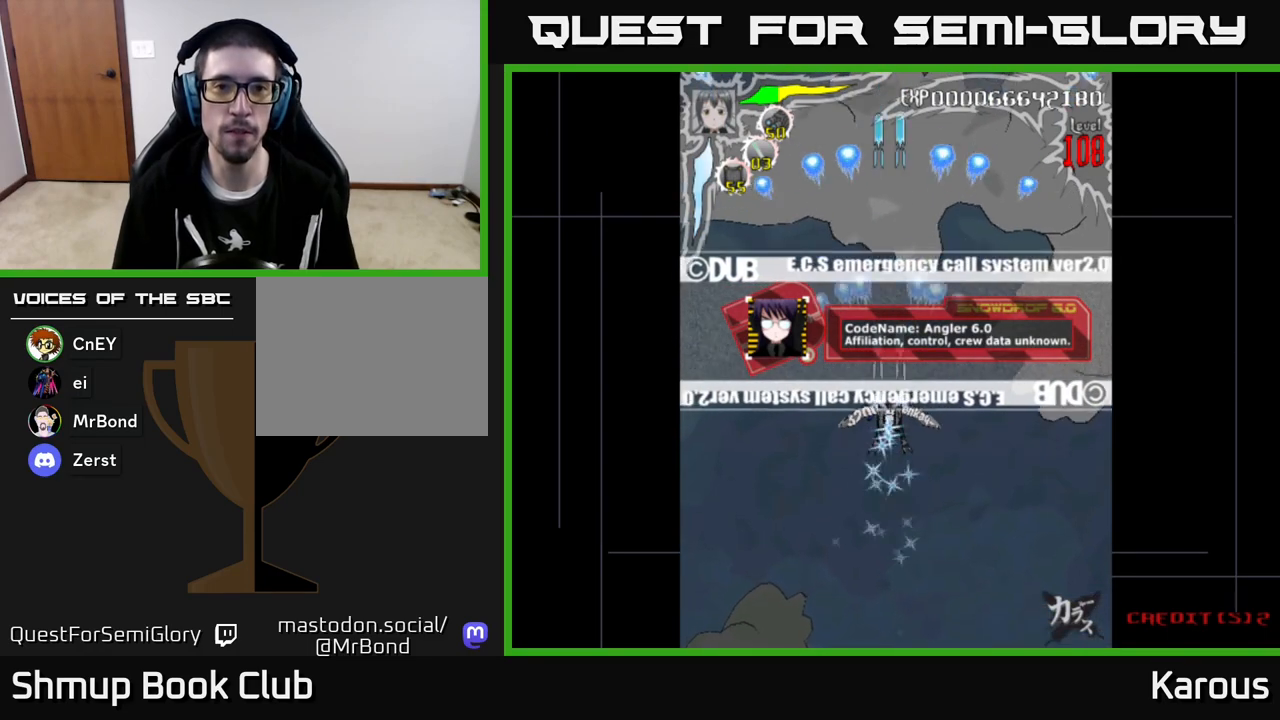
{"buttons": ["A"], "left_stick": "center", "events": [[133, "DPAD_RIGHT", "down"], [150, "DPAD_RIGHT", "up"]]}
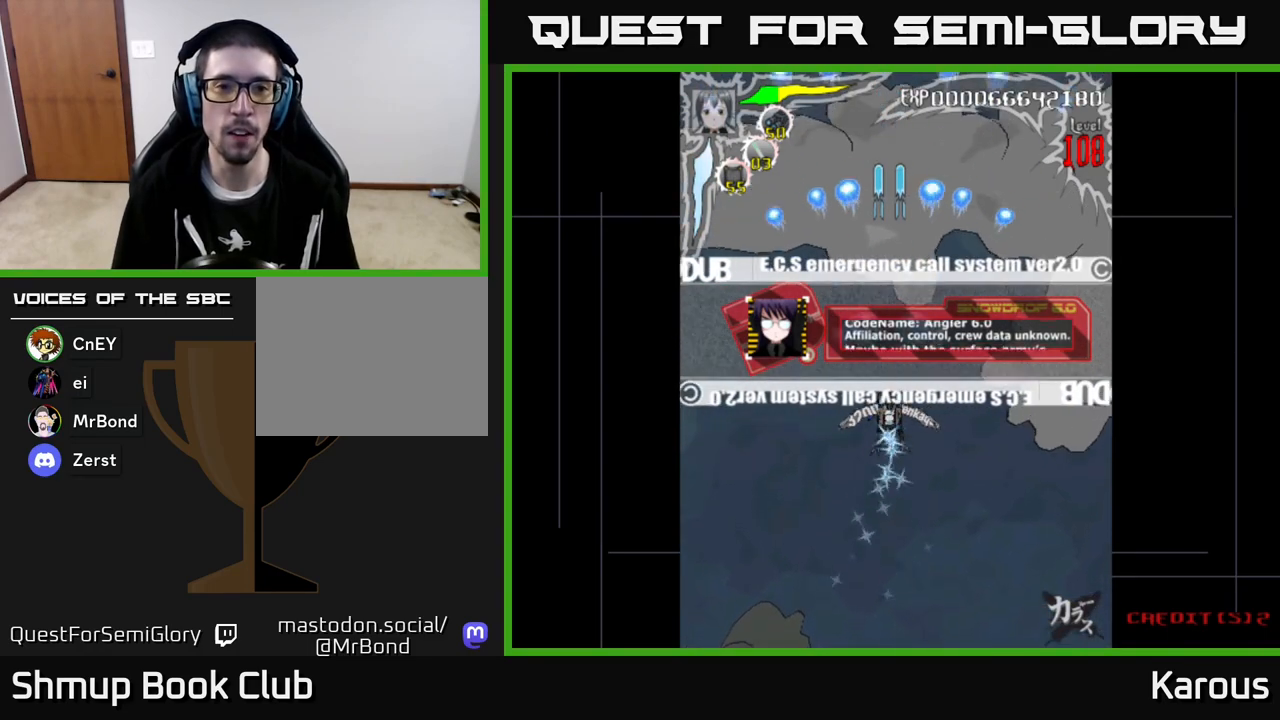
{"buttons": ["A"], "left_stick": "center", "events": []}
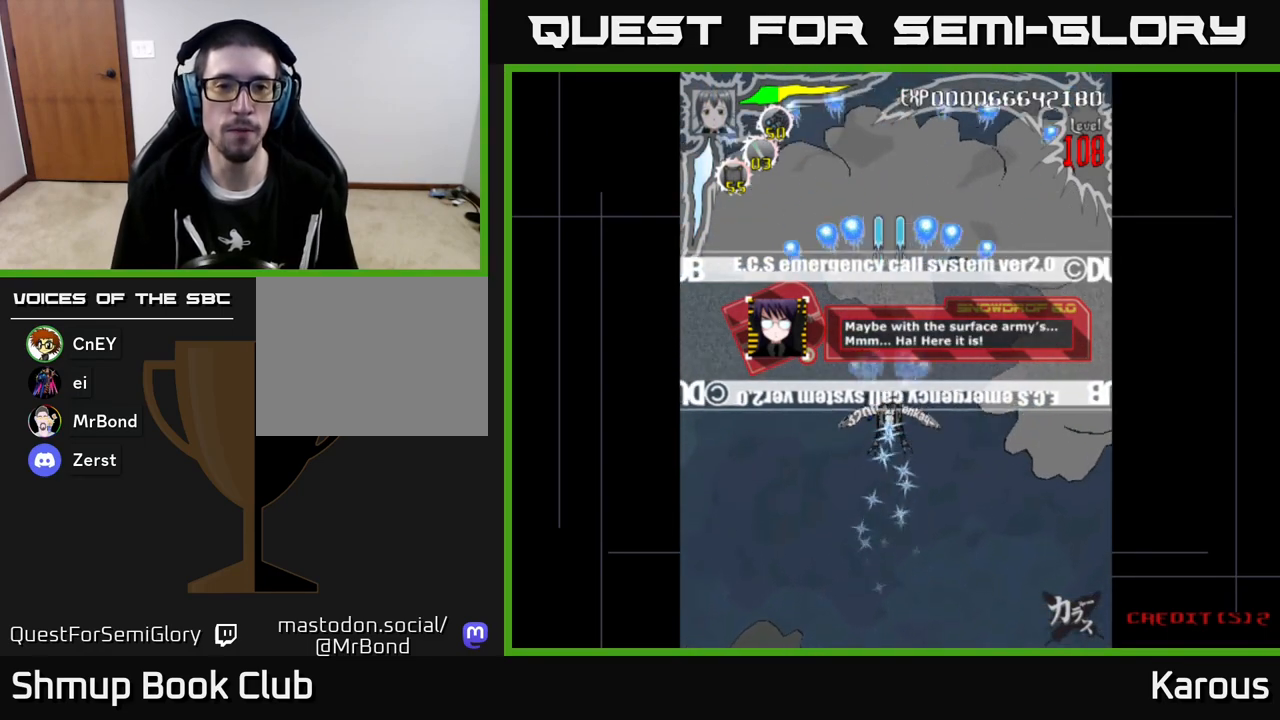
{"buttons": ["A"], "left_stick": "center", "events": []}
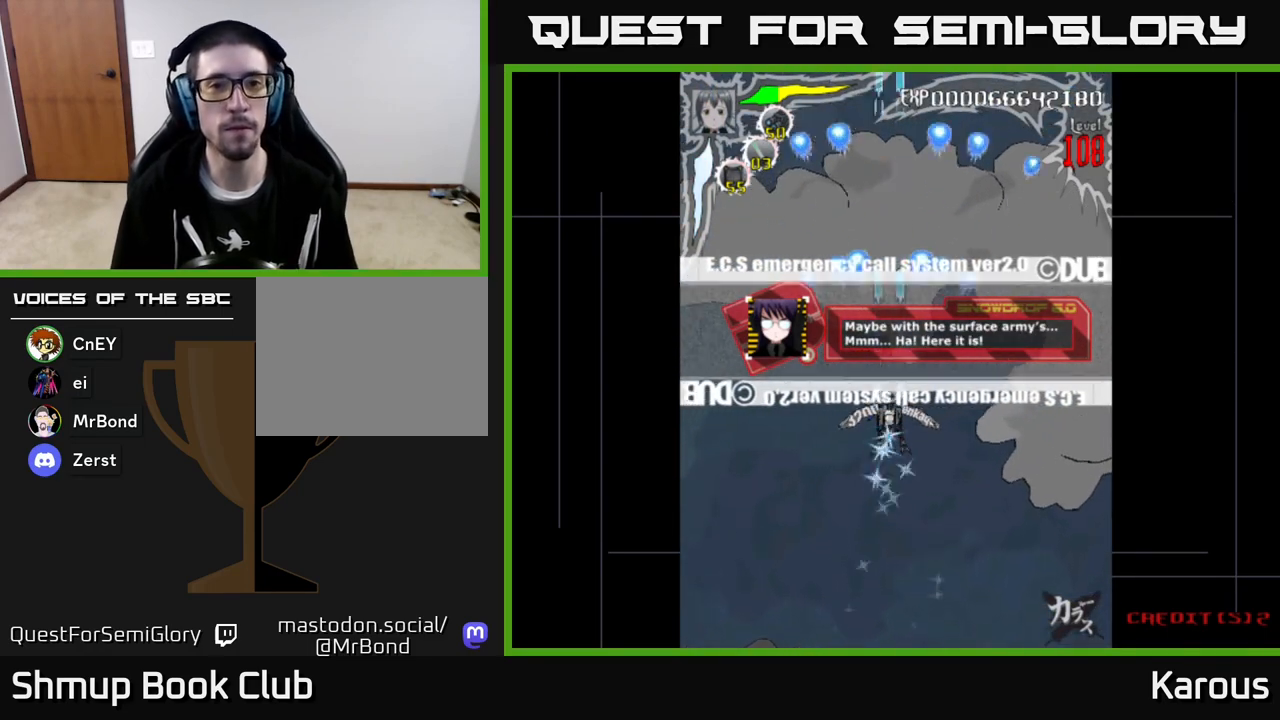
{"buttons": ["A"], "left_stick": "center", "events": []}
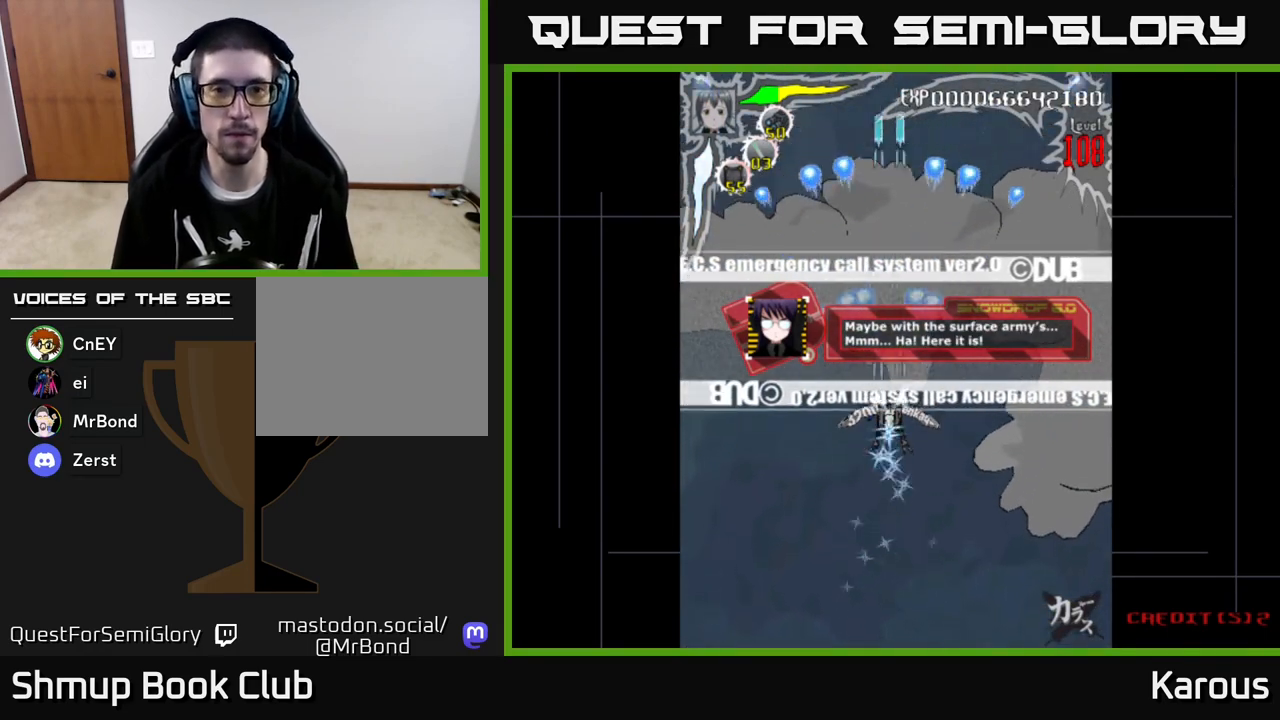
{"buttons": ["A"], "left_stick": "center", "events": []}
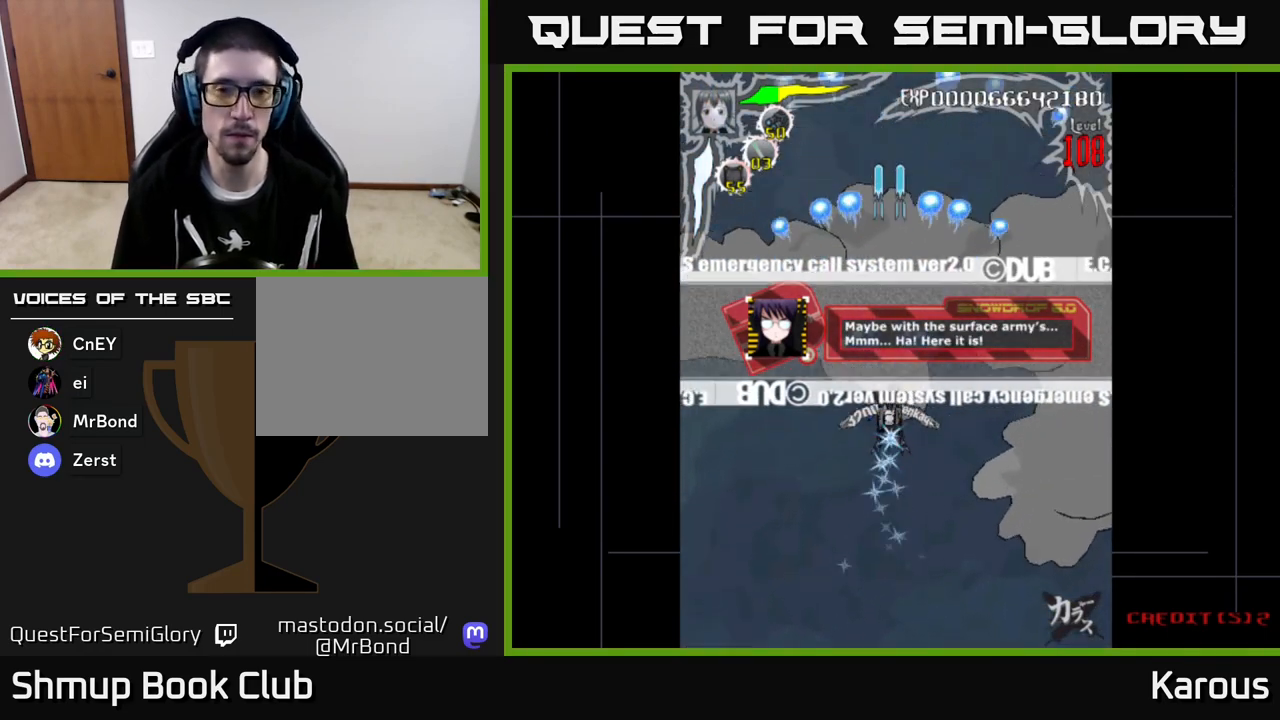
{"buttons": ["A"], "left_stick": "center", "events": []}
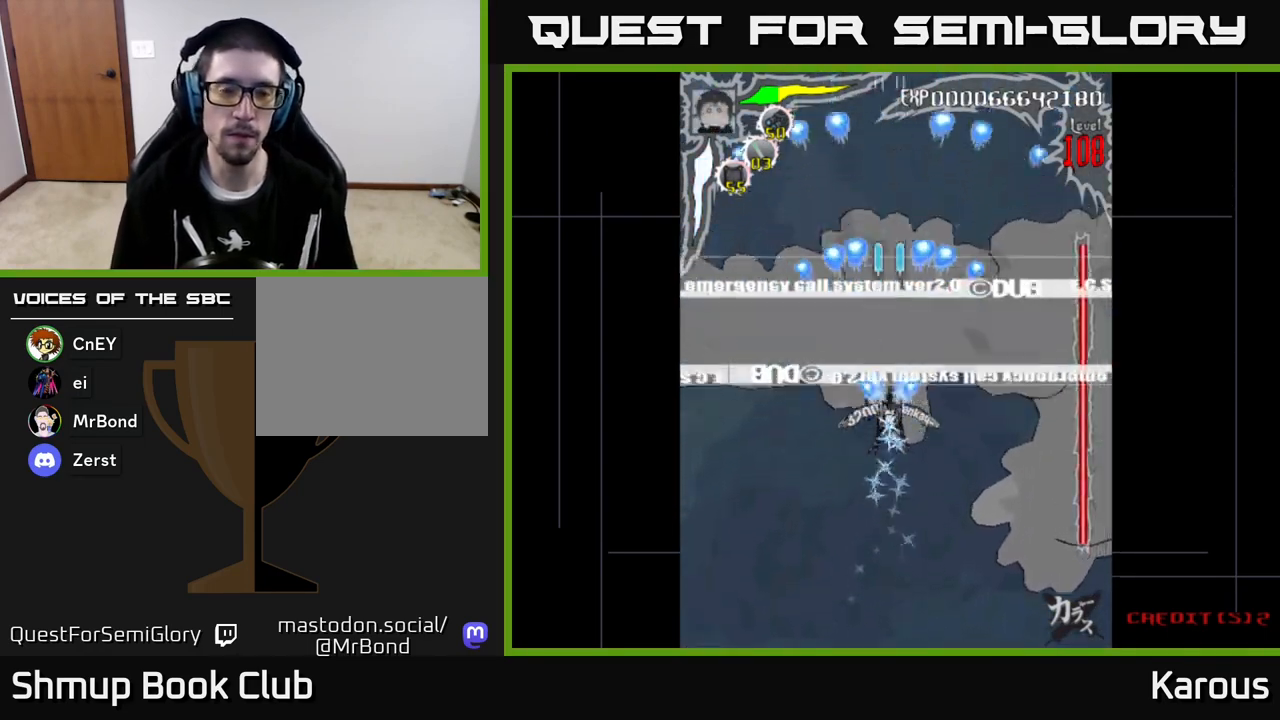
{"buttons": ["A"], "left_stick": "center", "events": []}
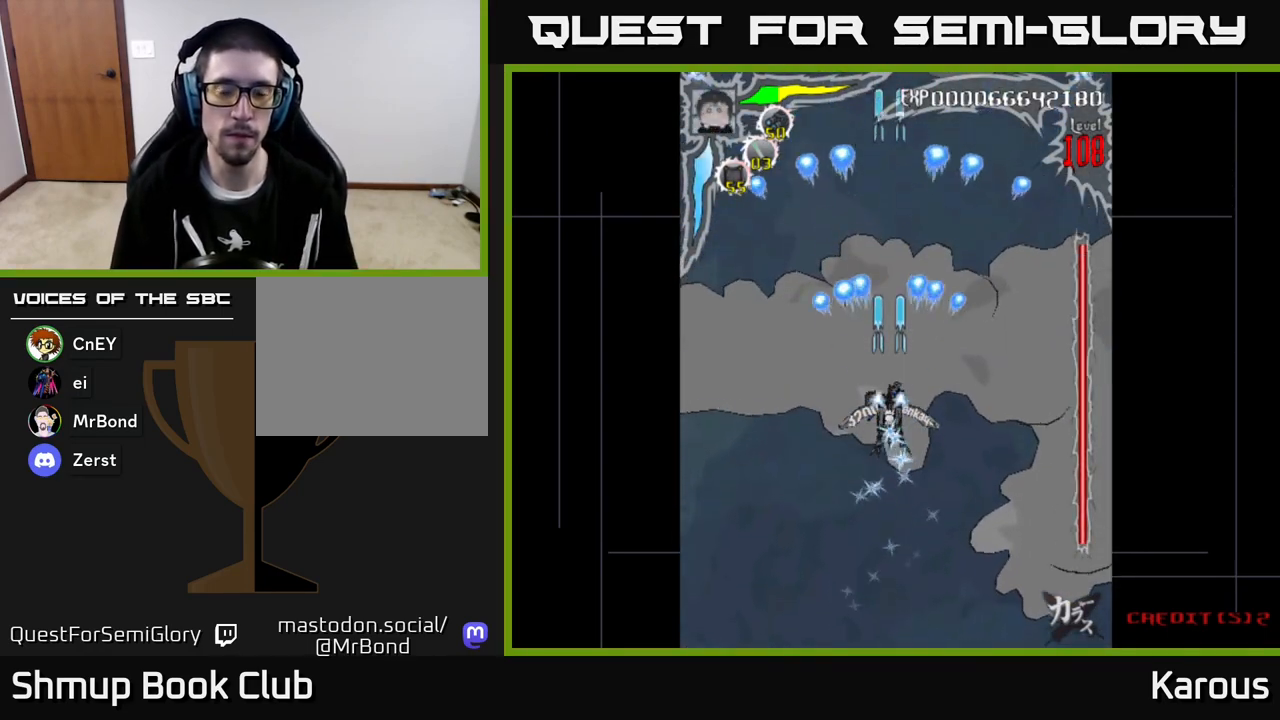
{"buttons": [], "left_stick": "center", "events": [[150, "A", "up"]]}
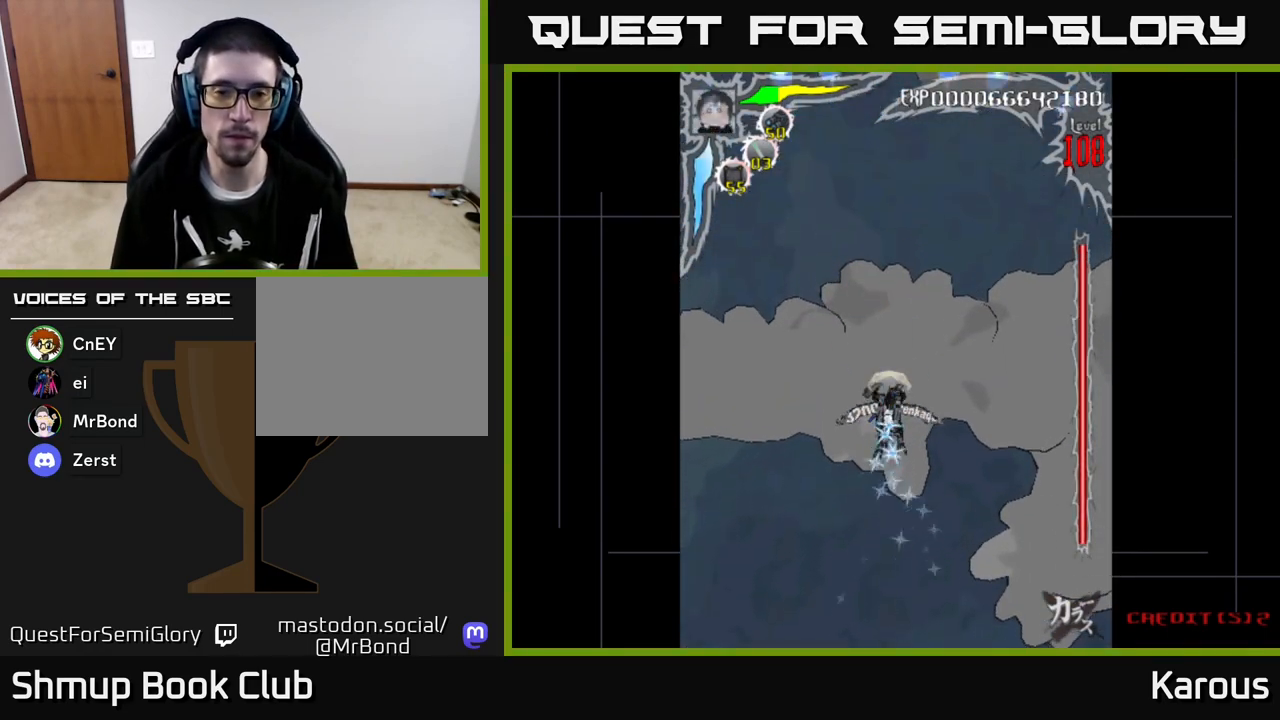
{"buttons": [], "left_stick": "center", "events": [[33, "A", "down"], [367, "A", "up"]]}